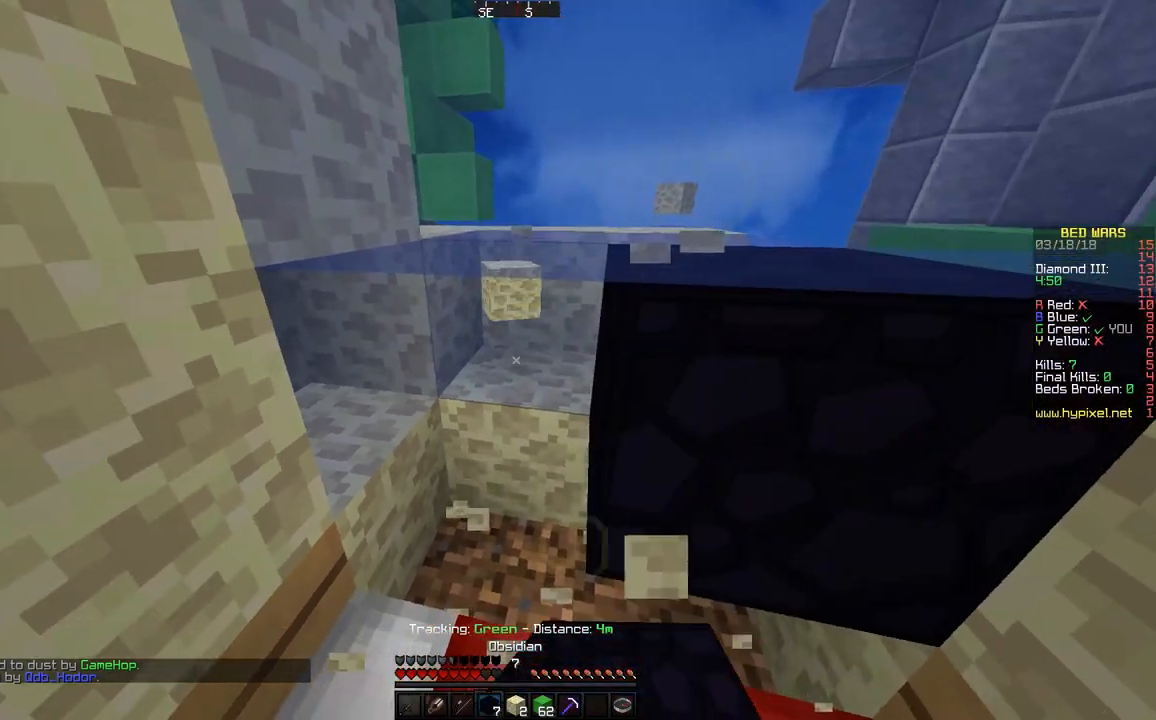
Gameplay with keyboard and mouse; each line is a JSON object with the keys and mouse buttons held at the frame after it. "events" lists presses ("down") and releases ("up") of "a", "d", "s", "space", "w", "mouse_left" and "mouse_right" between this image and that frame as [ms after this image, input, new state], when the widget could be followed in between. "mouse_left", "mouse_right" = the "left", "right" buttons of the "mouse" list. No other keys are recorded. Fast repeated clicks can show as one long hold. Mouse movement is not recorded.
{"keys": [], "mouse": ["left"], "events": [[17, "mouse_right", "down"], [67, "mouse_right", "up"], [250, "a", "up"], [467, "mouse_left", "down"]]}
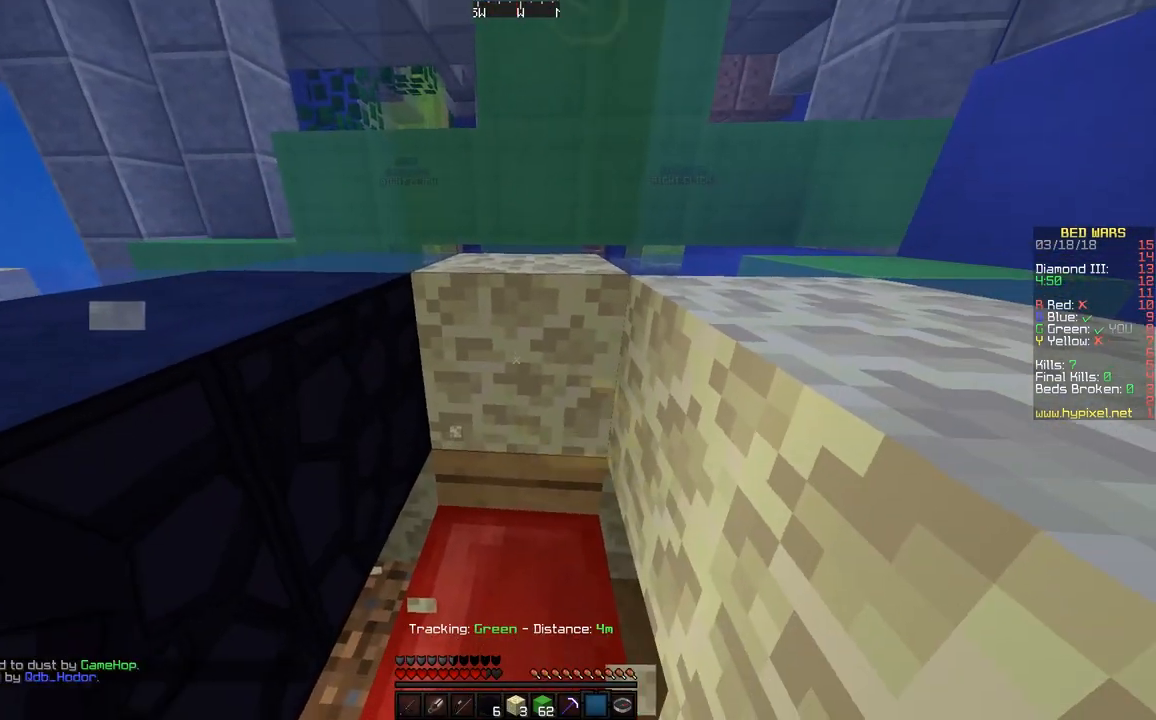
{"keys": [], "mouse": ["left"], "events": []}
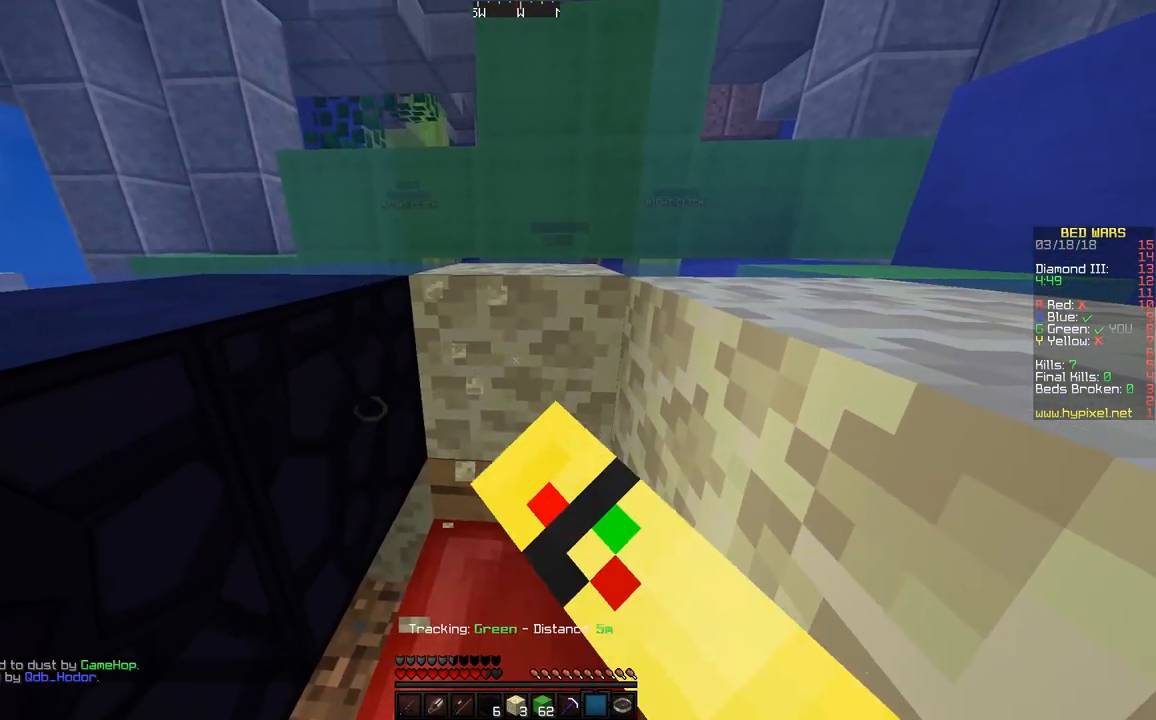
{"keys": [], "mouse": ["left"], "events": []}
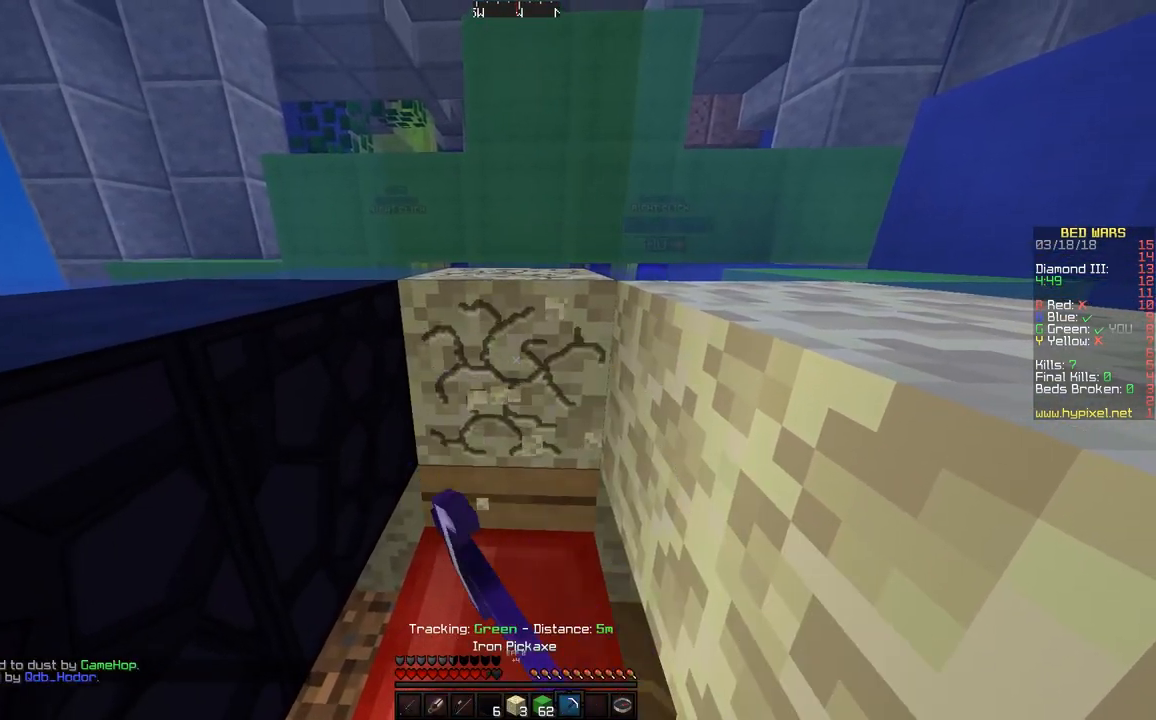
{"keys": [], "mouse": [], "events": [[367, "mouse_left", "up"]]}
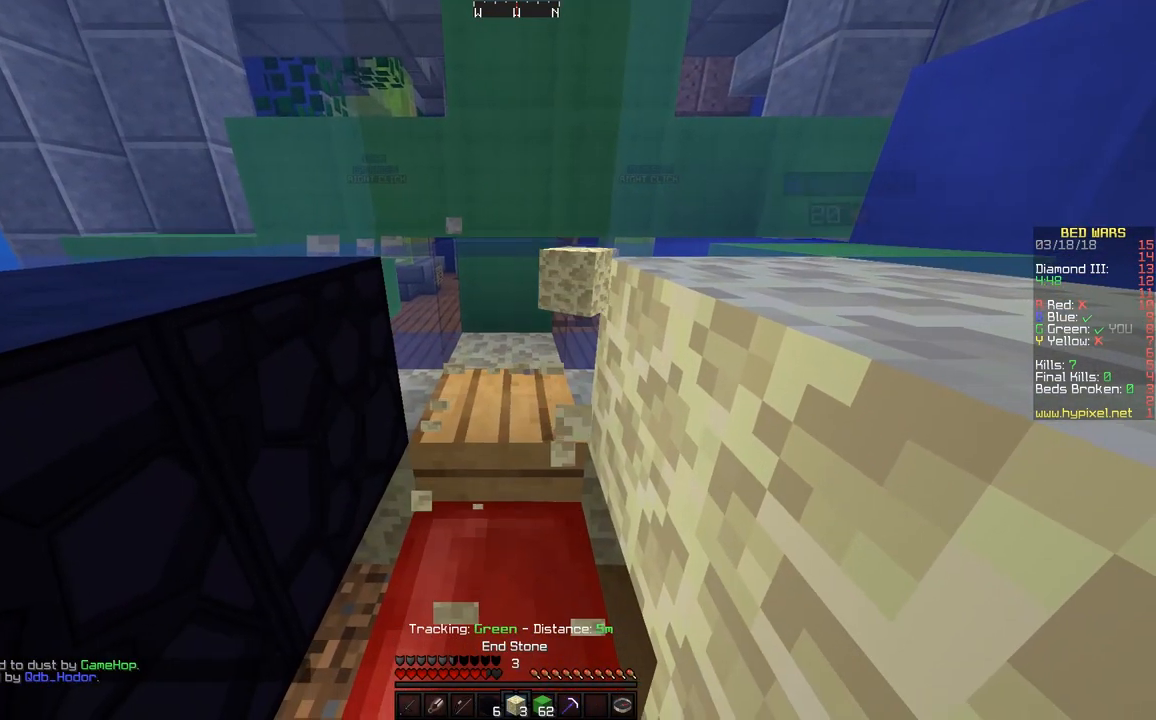
{"keys": [], "mouse": [], "events": [[367, "mouse_right", "down"], [467, "mouse_right", "up"]]}
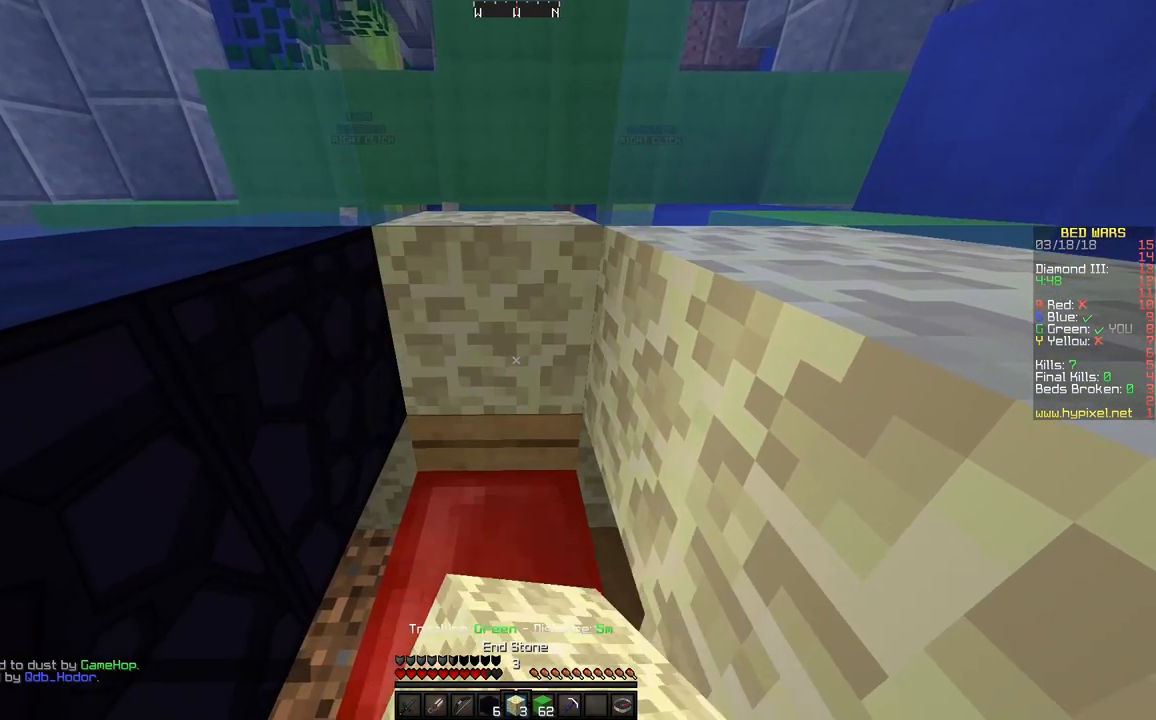
{"keys": [], "mouse": [], "events": []}
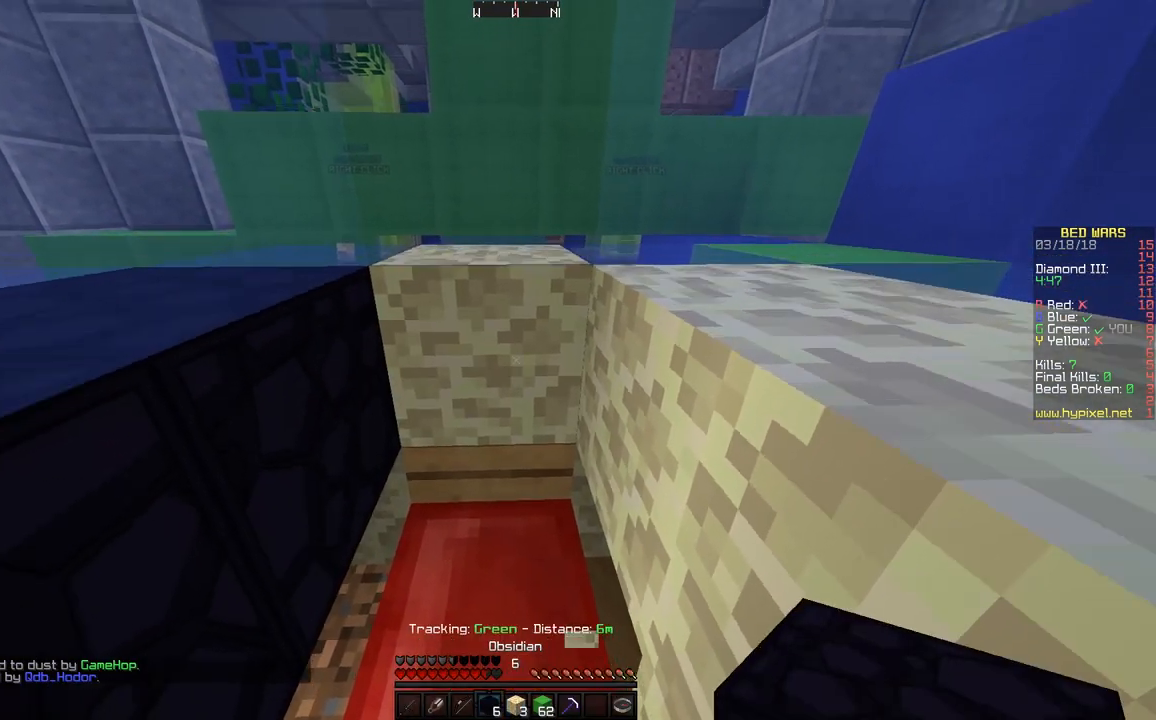
{"keys": [], "mouse": ["left"], "events": [[50, "mouse_left", "down"]]}
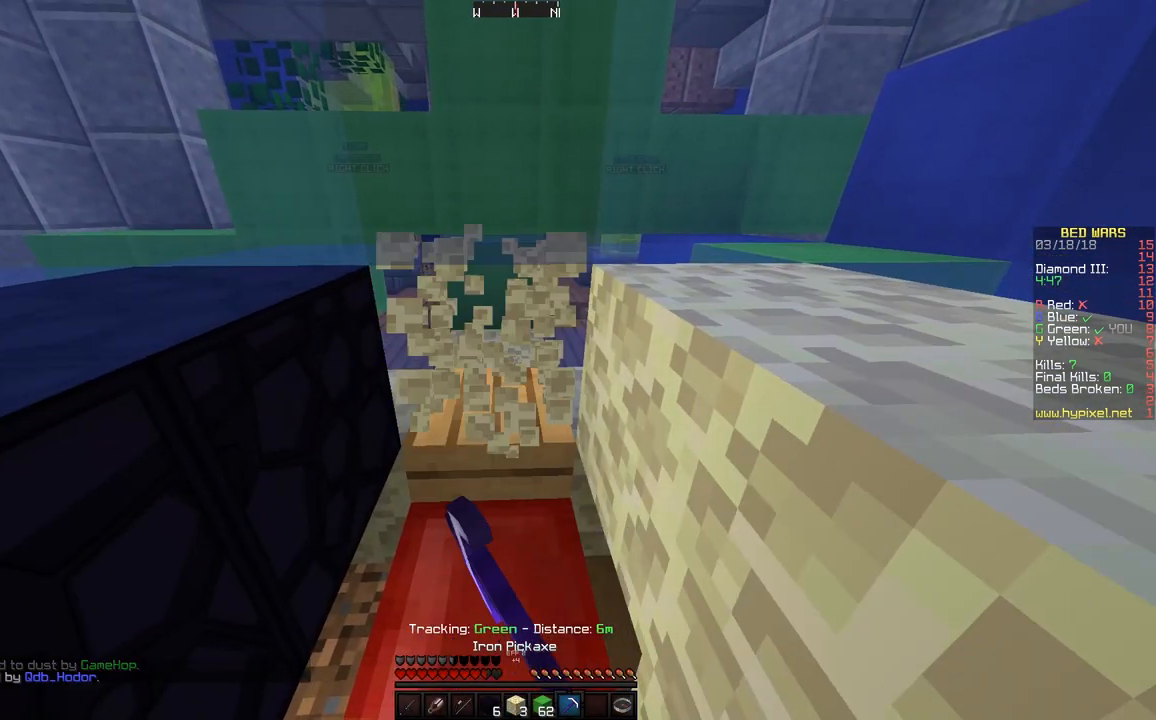
{"keys": [], "mouse": [], "events": [[300, "mouse_left", "up"], [367, "mouse_right", "down"], [450, "mouse_right", "up"]]}
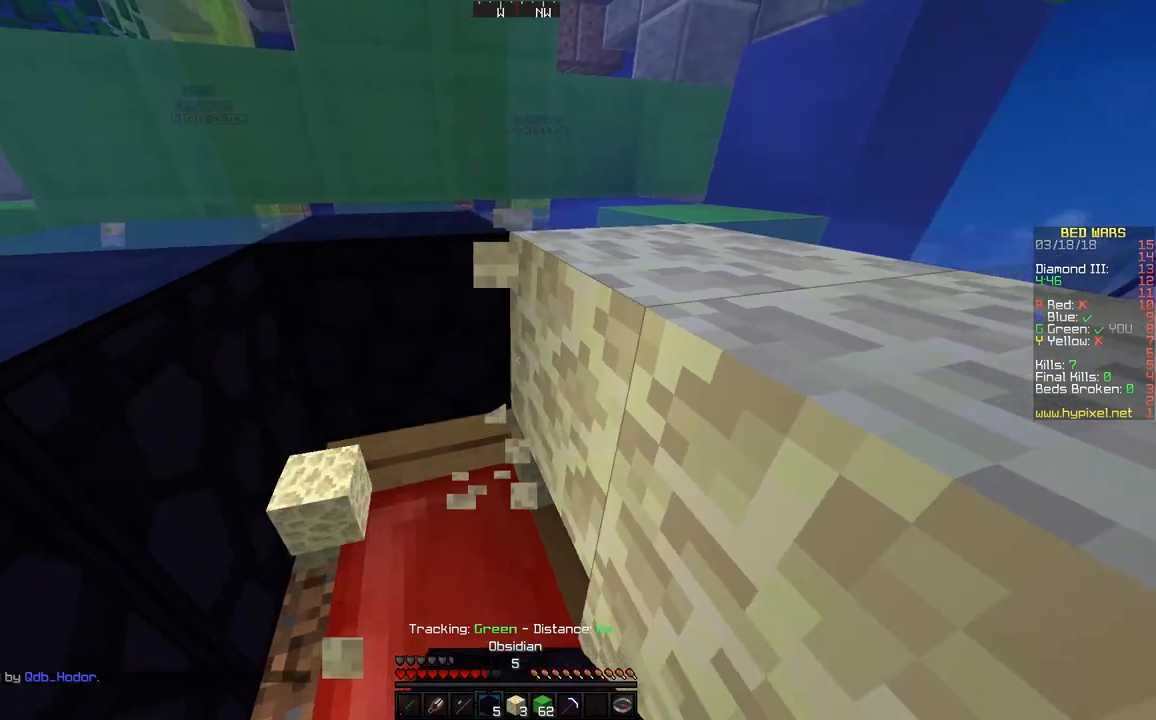
{"keys": [], "mouse": ["left"], "events": [[50, "a", "down"], [150, "a", "up"], [300, "mouse_left", "down"]]}
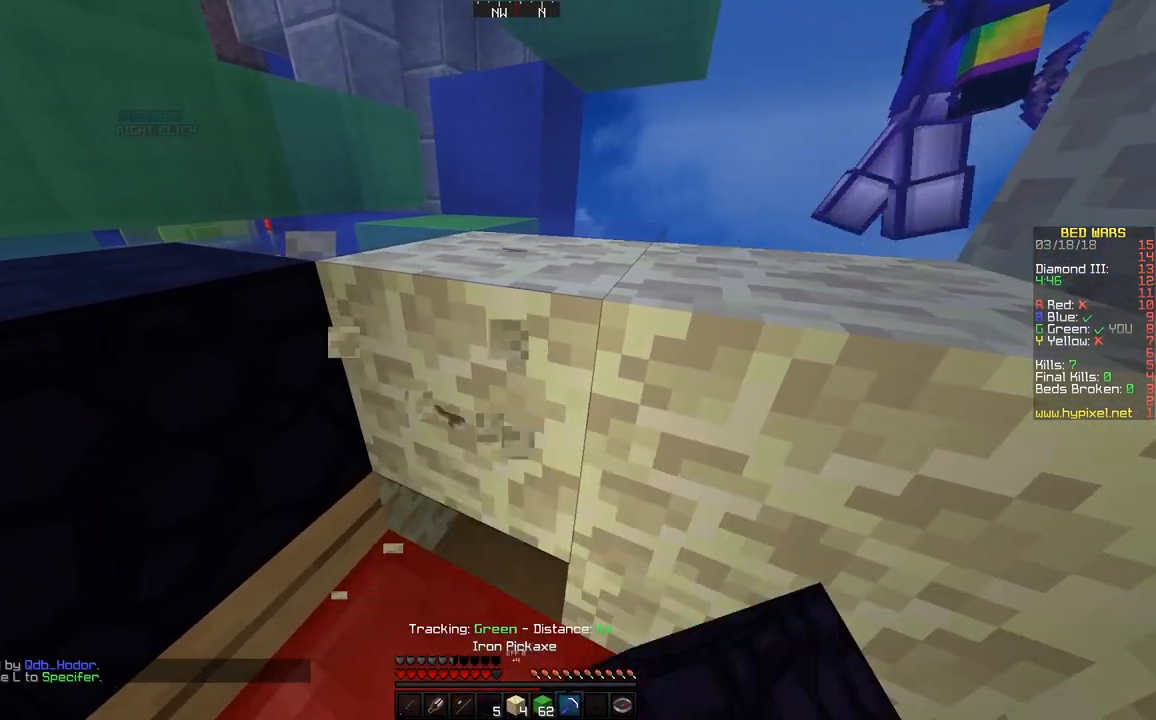
{"keys": [], "mouse": ["left"], "events": []}
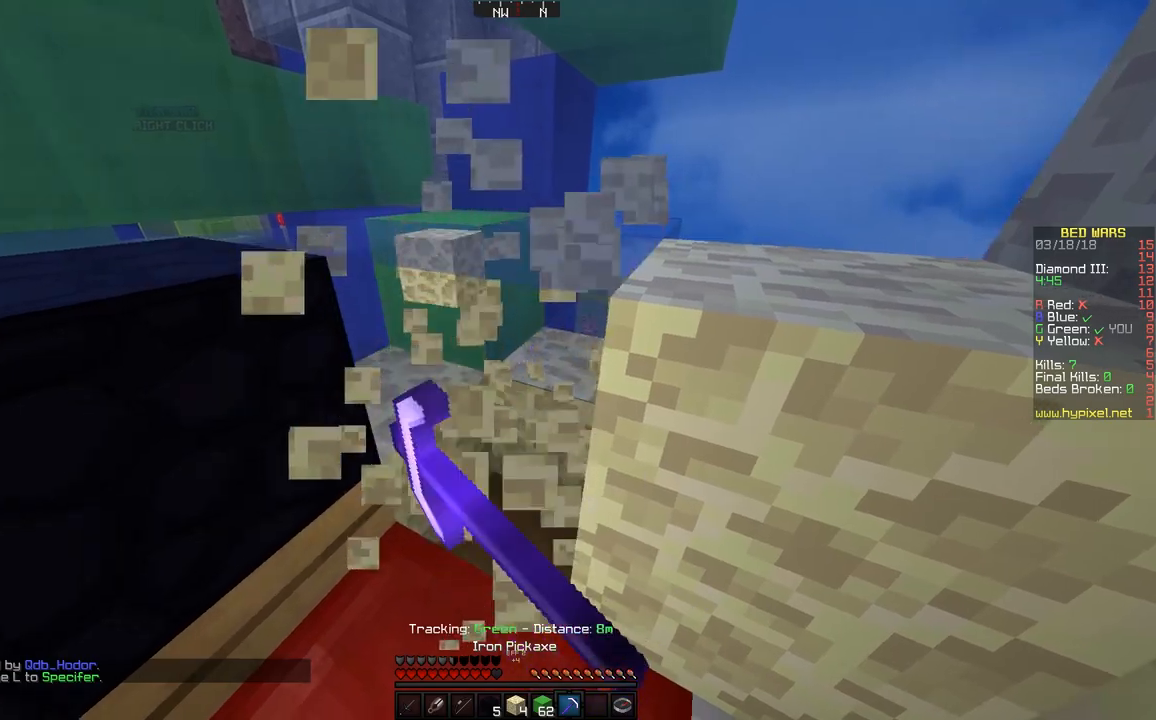
{"keys": [], "mouse": [], "events": [[167, "mouse_left", "up"]]}
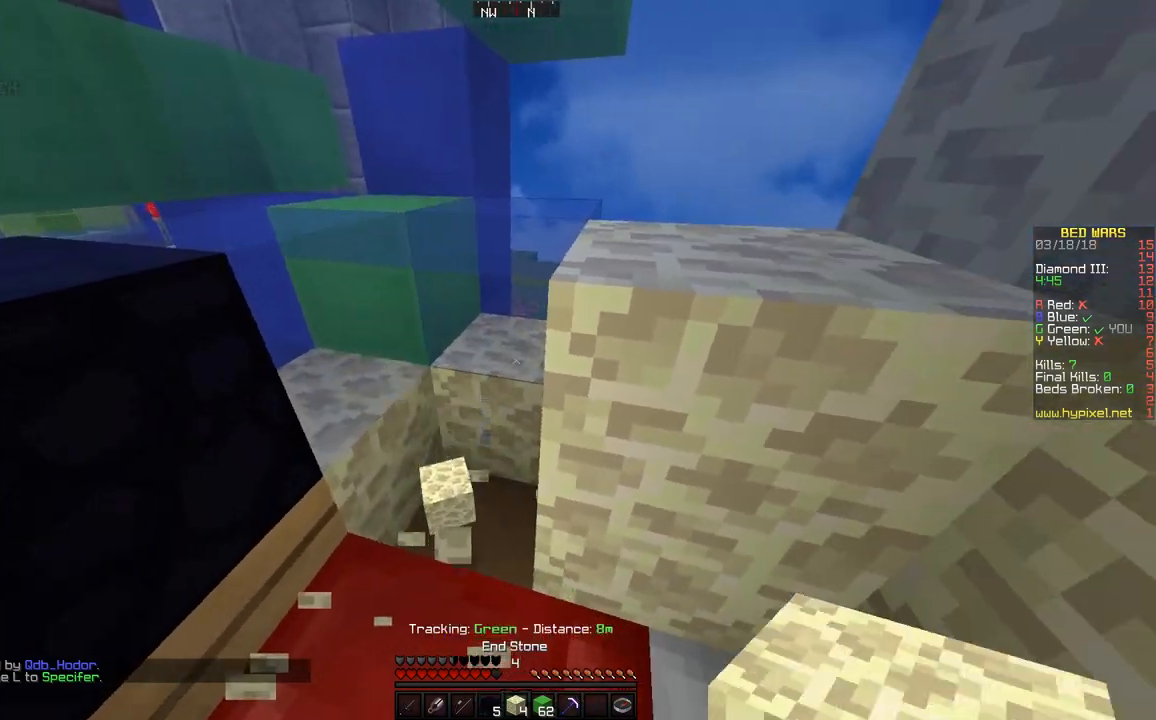
{"keys": [], "mouse": [], "events": [[17, "a", "down"], [267, "a", "up"]]}
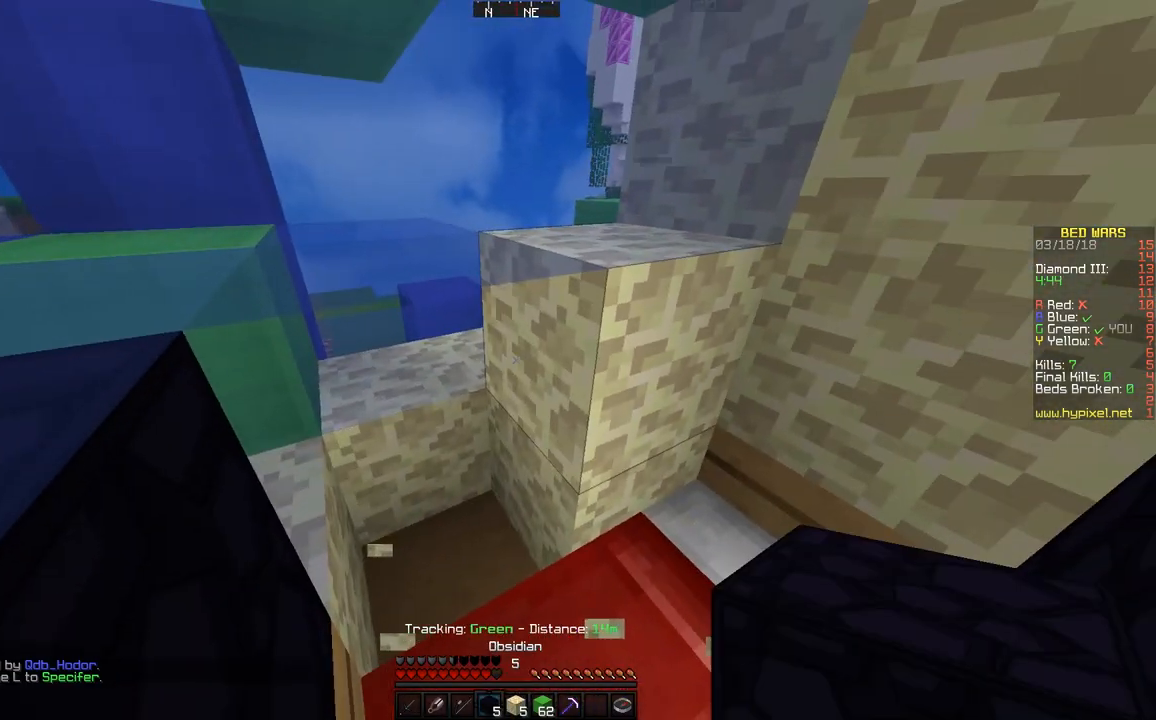
{"keys": [], "mouse": ["left"], "events": [[67, "mouse_right", "down"], [167, "mouse_right", "up"], [450, "mouse_left", "down"]]}
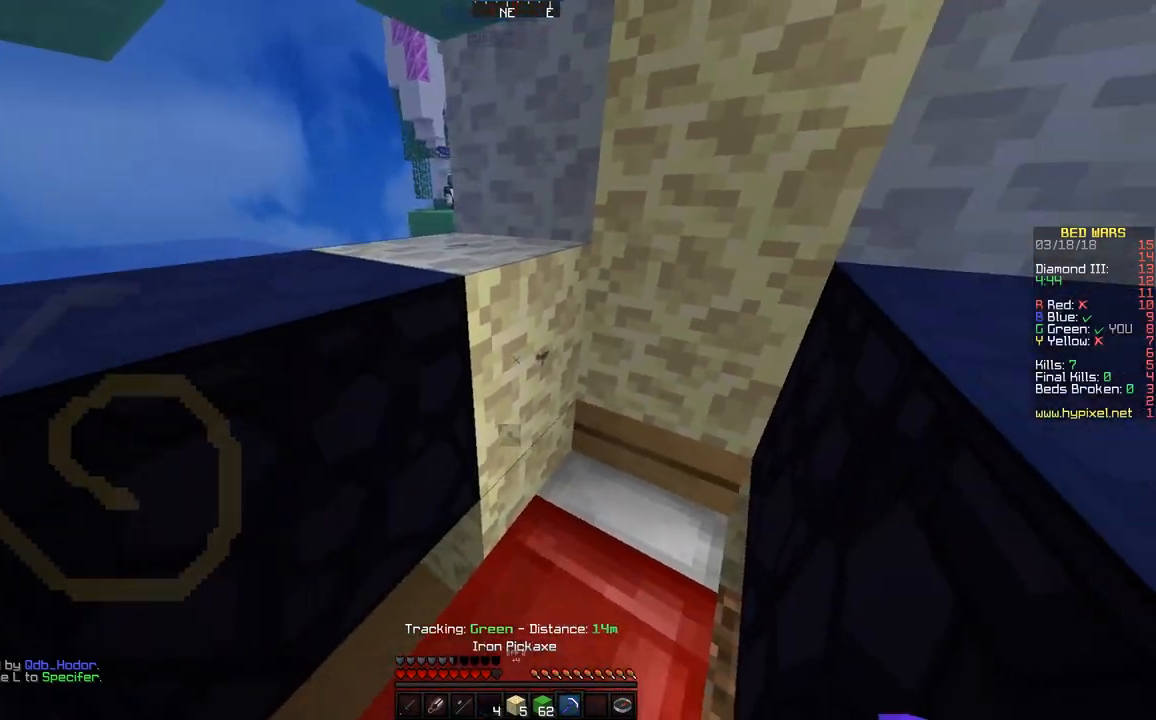
{"keys": [], "mouse": ["left"], "events": []}
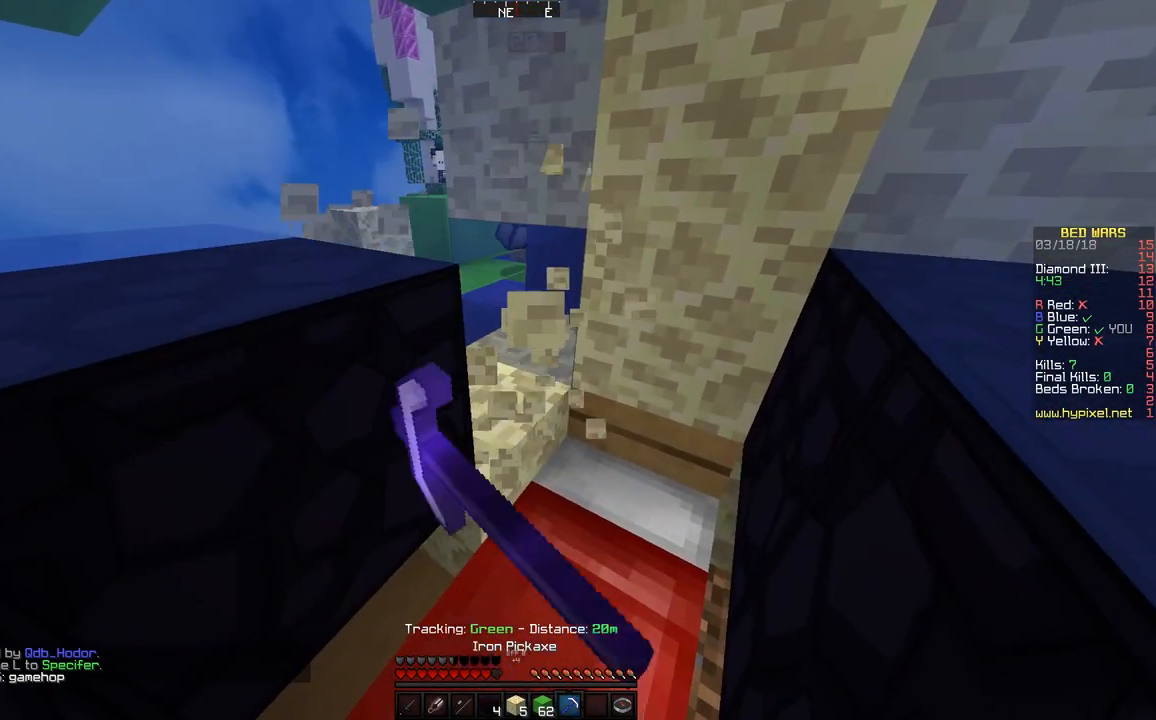
{"keys": [], "mouse": [], "events": [[67, "mouse_left", "up"]]}
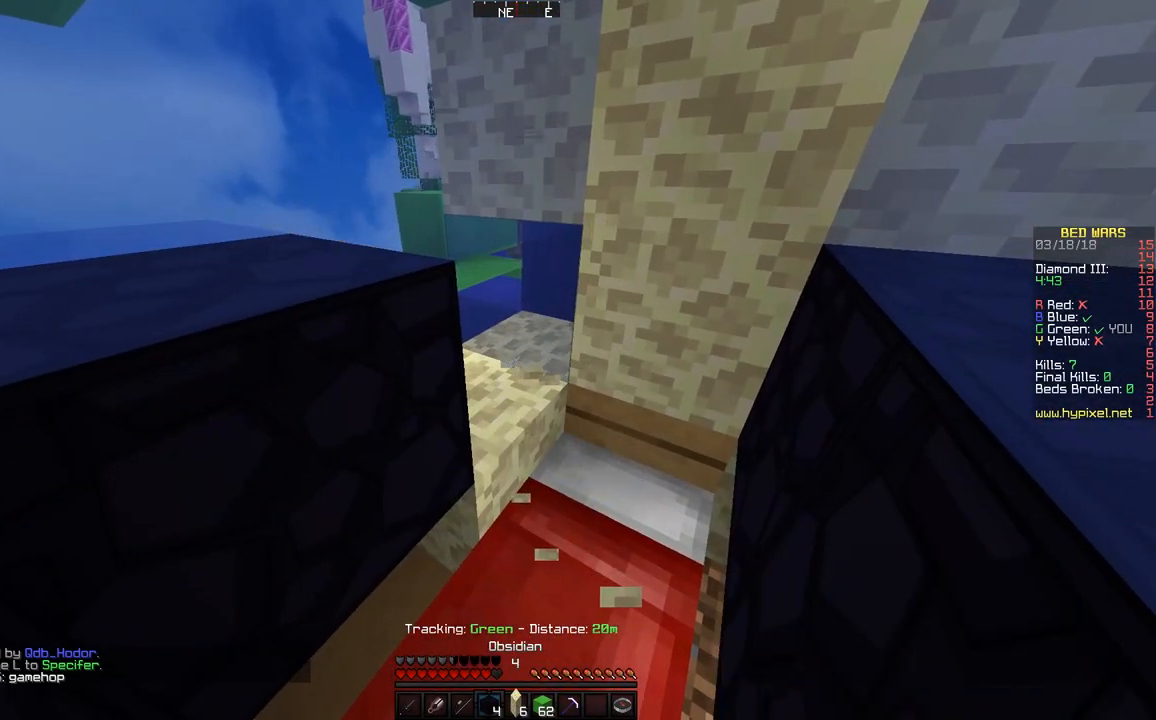
{"keys": [], "mouse": [], "events": [[17, "mouse_right", "down"], [117, "mouse_right", "up"]]}
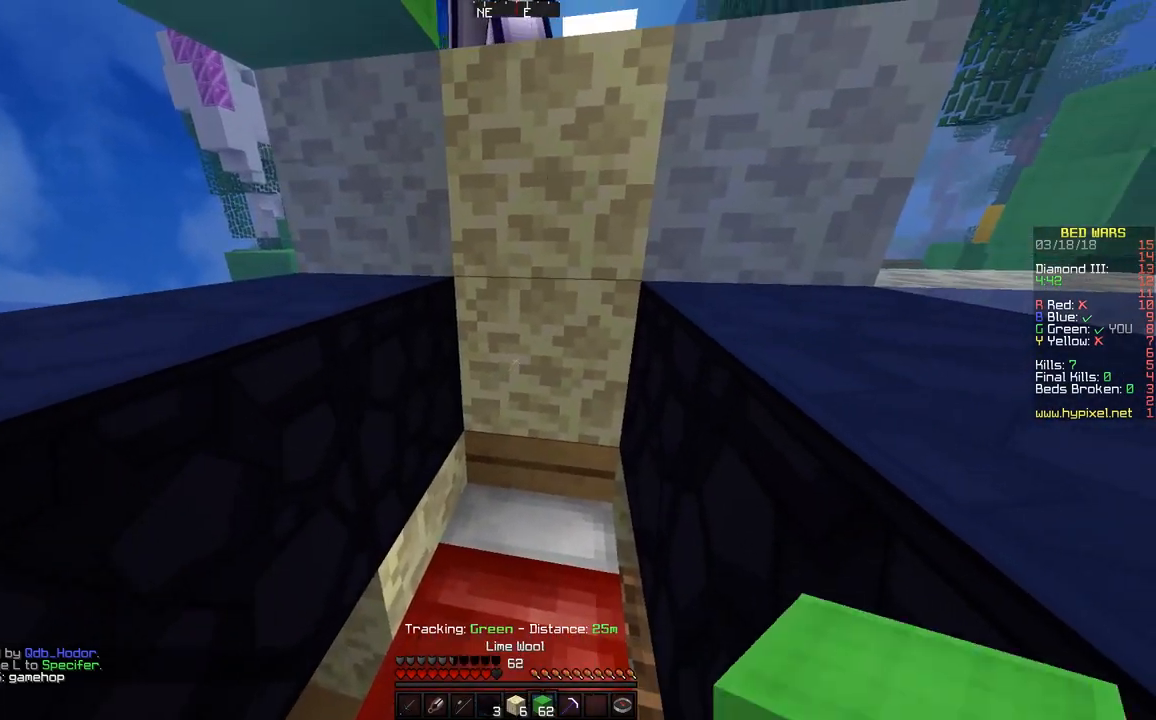
{"keys": [], "mouse": ["left"], "events": [[267, "mouse_left", "down"]]}
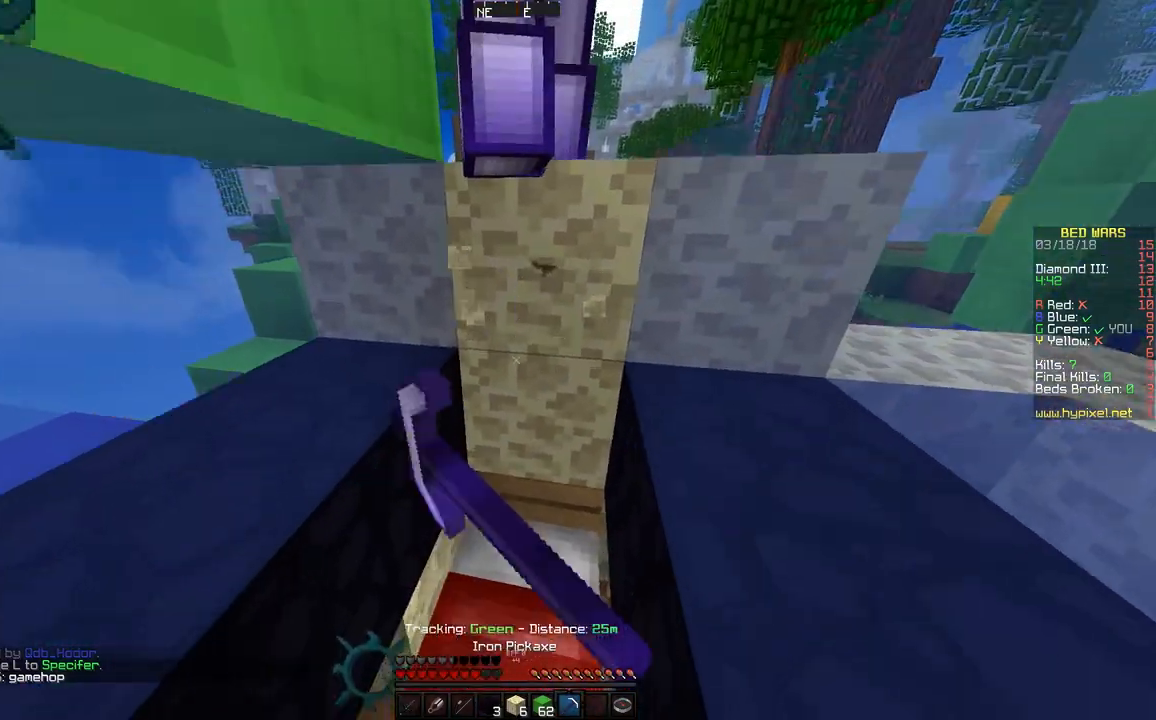
{"keys": [], "mouse": ["left"], "events": []}
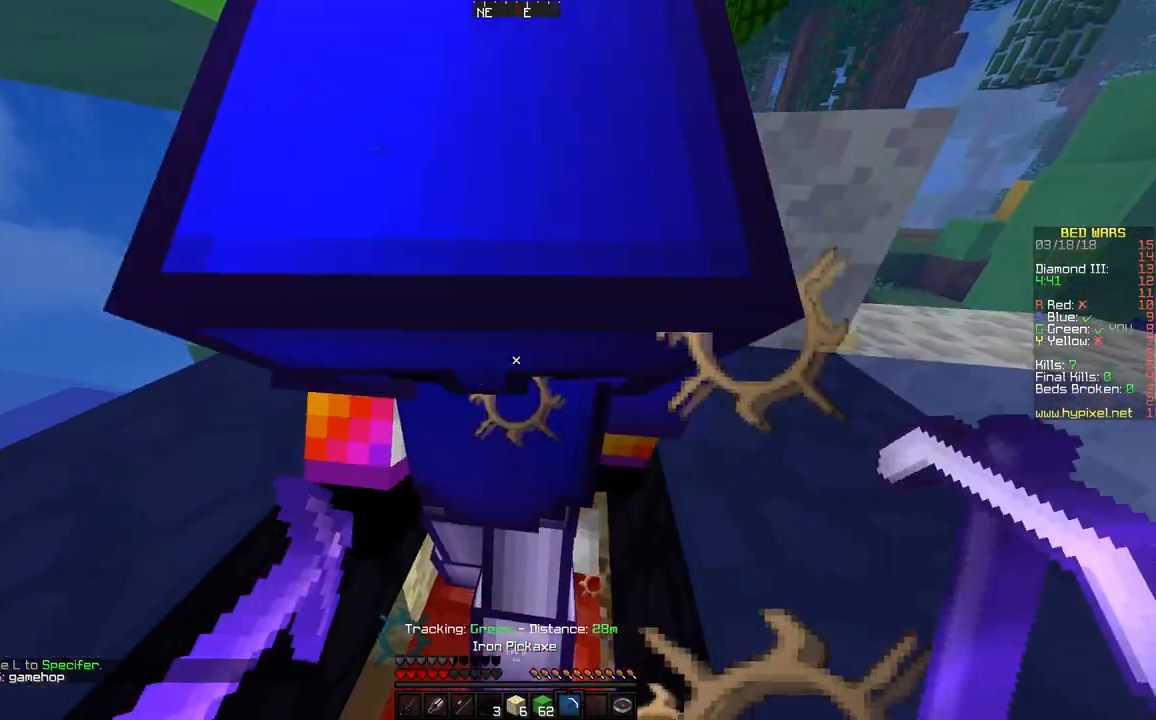
{"keys": ["s", "space"], "mouse": [], "events": [[50, "mouse_left", "up"], [117, "mouse_left", "down"], [217, "mouse_left", "up"], [267, "mouse_left", "down"], [300, "mouse_left", "up"], [367, "mouse_left", "down"], [367, "space", "down"], [450, "mouse_left", "up"], [450, "s", "down"]]}
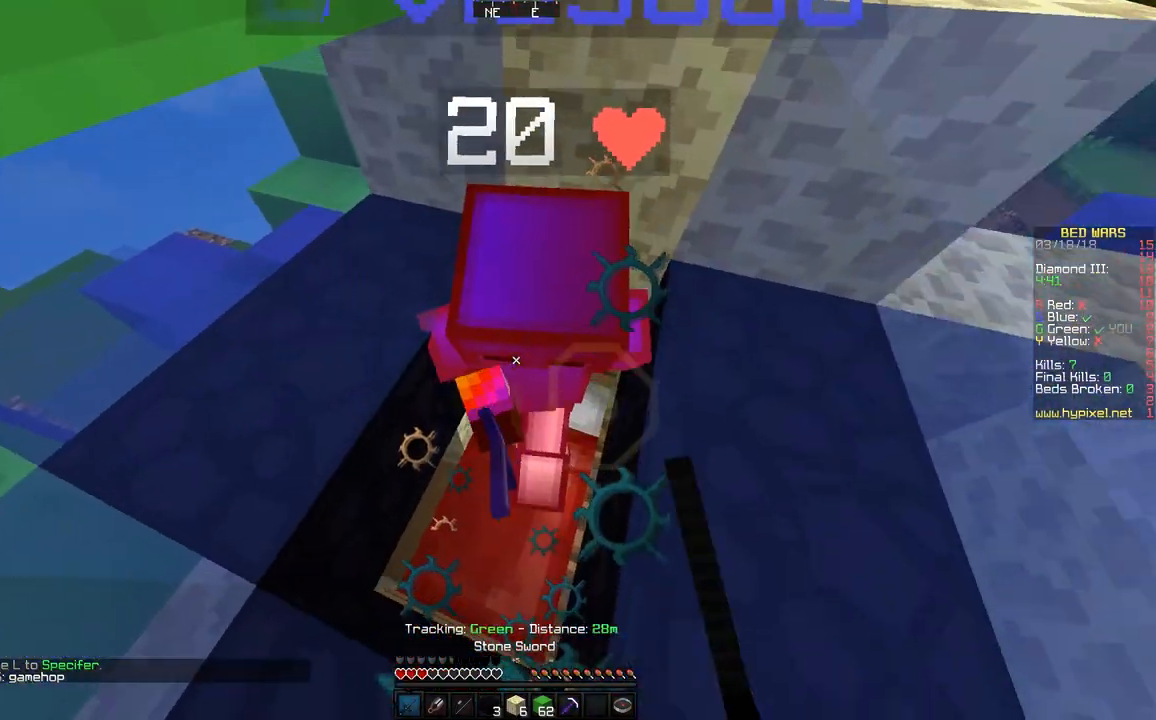
{"keys": ["s", "space"], "mouse": [], "events": [[17, "mouse_left", "down"], [117, "mouse_left", "up"], [167, "mouse_left", "down"], [217, "mouse_left", "up"], [250, "mouse_left", "down"], [367, "mouse_left", "up"], [417, "mouse_left", "down"], [467, "mouse_left", "up"]]}
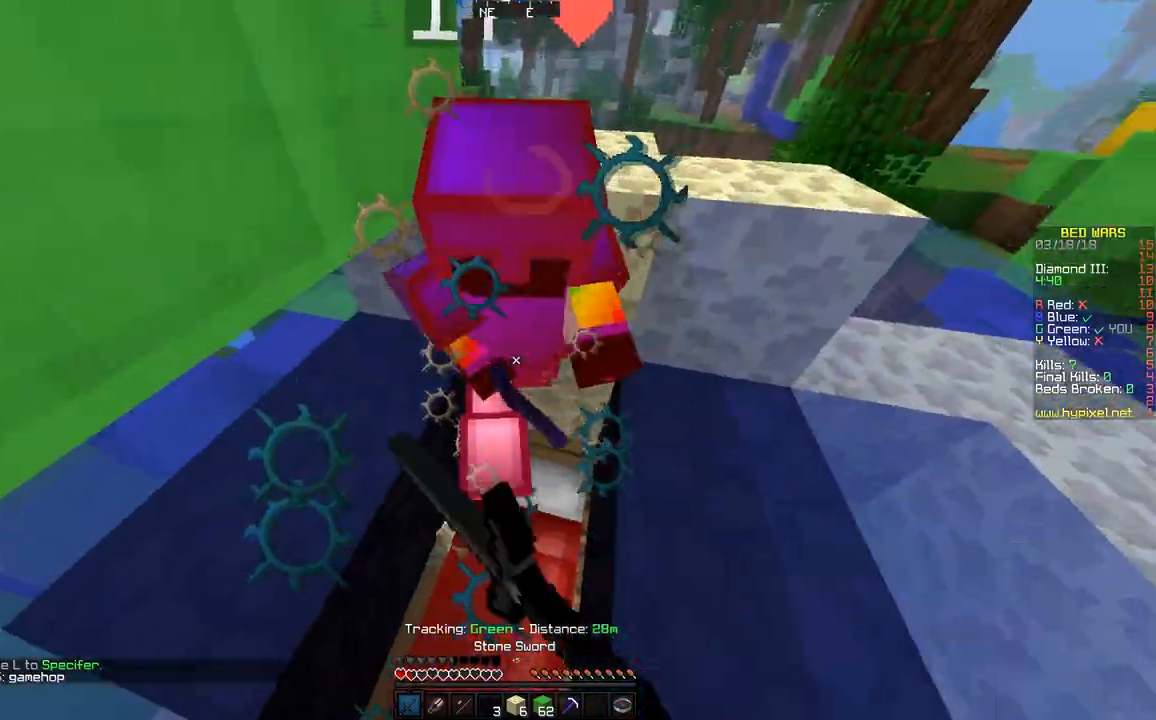
{"keys": ["d", "s", "space"], "mouse": ["left"], "events": [[50, "mouse_left", "down"], [117, "mouse_left", "up"], [167, "mouse_left", "down"], [250, "mouse_left", "up"], [300, "d", "down"], [300, "mouse_left", "down"]]}
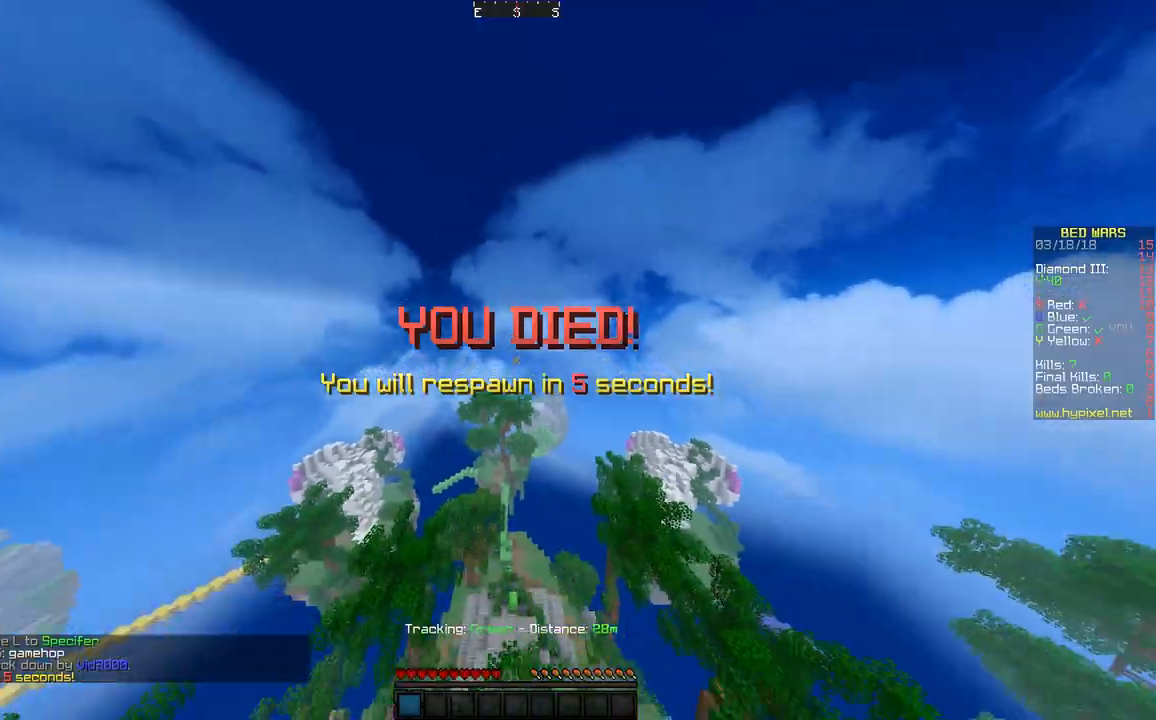
{"keys": [], "mouse": [], "events": [[17, "mouse_left", "up"], [67, "mouse_left", "down"], [167, "mouse_left", "up"], [200, "d", "up"], [250, "space", "up"], [350, "s", "up"]]}
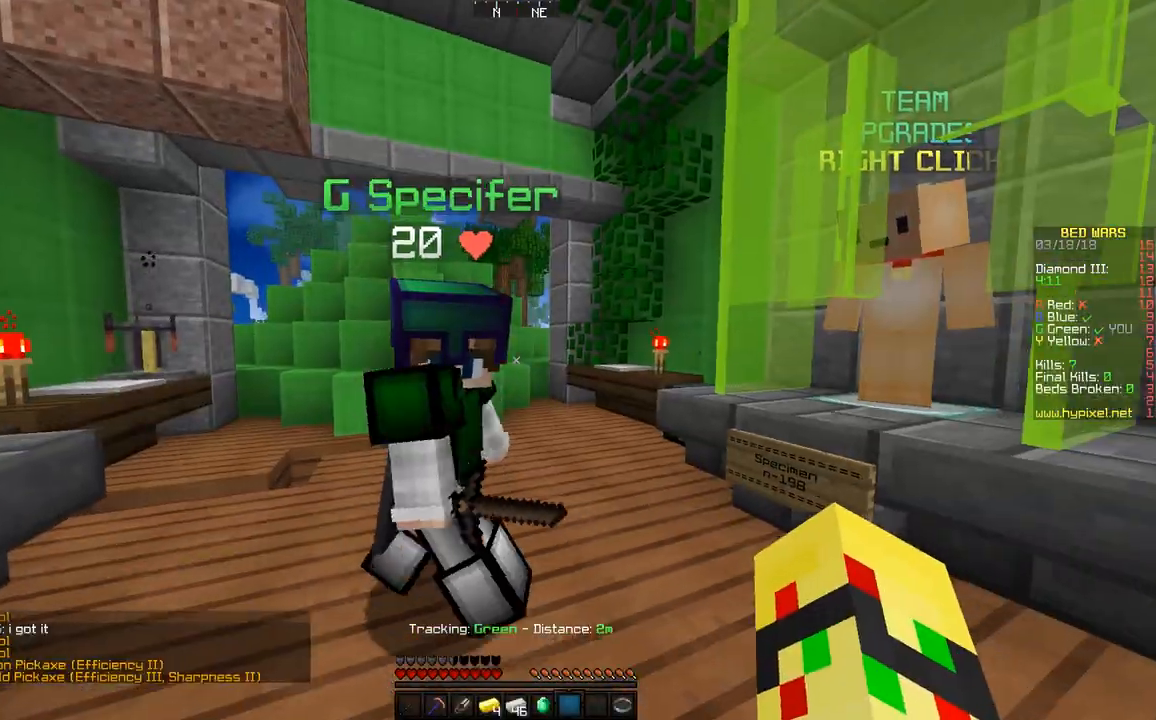
{"keys": ["w"], "mouse": [], "events": [[17, "s", "down"], [167, "s", "up"], [367, "w", "down"]]}